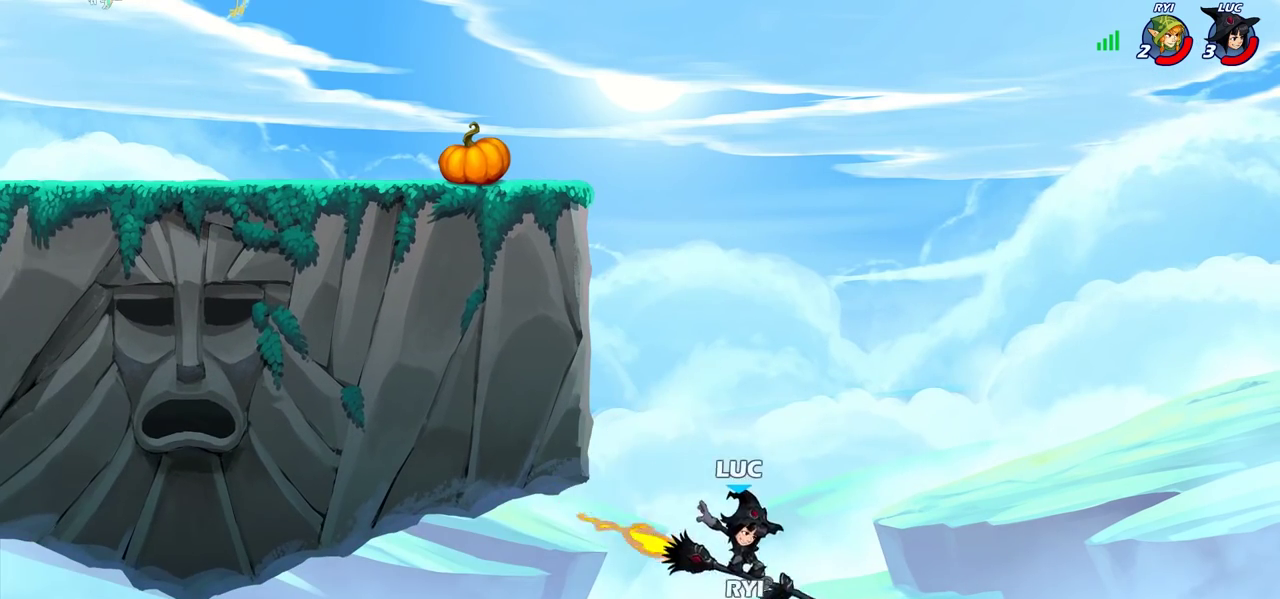
Gameplay with a controller (PlayStation layout); each line is a JSON object with the inputs held at the frame after it (dt_ms = milliseconds from this image to that frame). "events" lists button and stick changes between this image and that frame as [ms after this image, input, new state], when the widget could be followed in between. Not read: L3 R3.
{"dt_ms": 600, "buttons": [], "left_stick": "up-left", "right_stick": "center", "events": [[83, "left_stick", "down-right"], [133, "left_stick", "right"], [367, "left_stick", "up-left"], [383, "CROSS", "down"], [550, "CROSS", "up"]]}
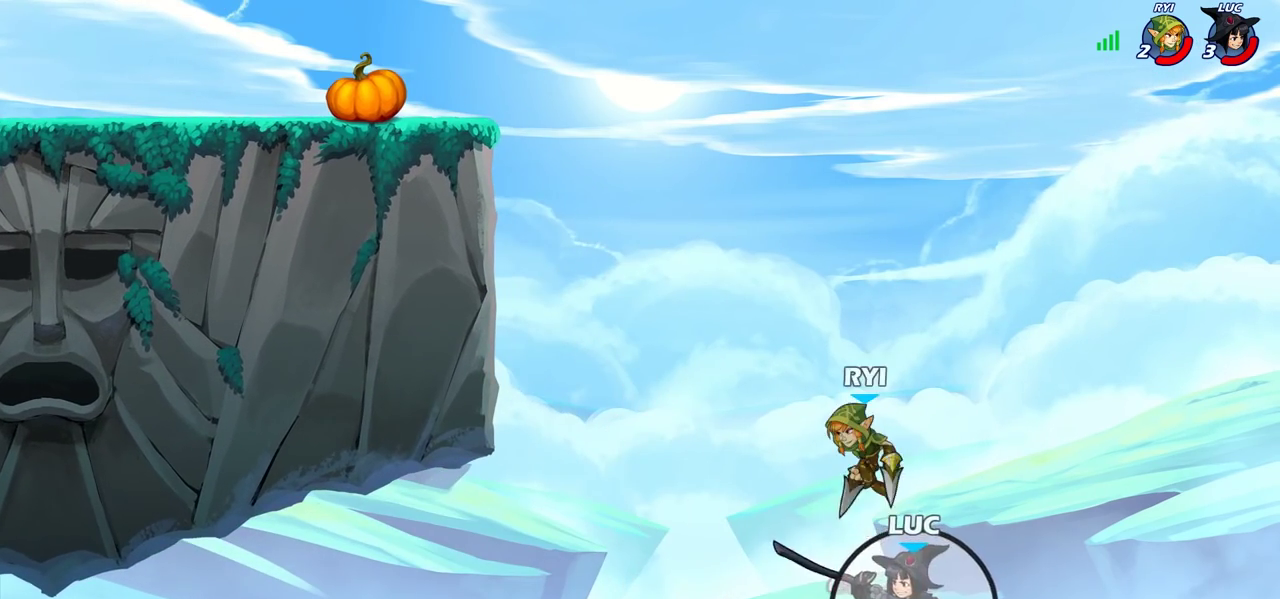
{"dt_ms": 500, "buttons": ["CIRCLE"], "left_stick": "center", "right_stick": "center", "events": [[67, "CROSS", "down"], [317, "CROSS", "up"], [433, "CIRCLE", "down"], [467, "left_stick", "center"]]}
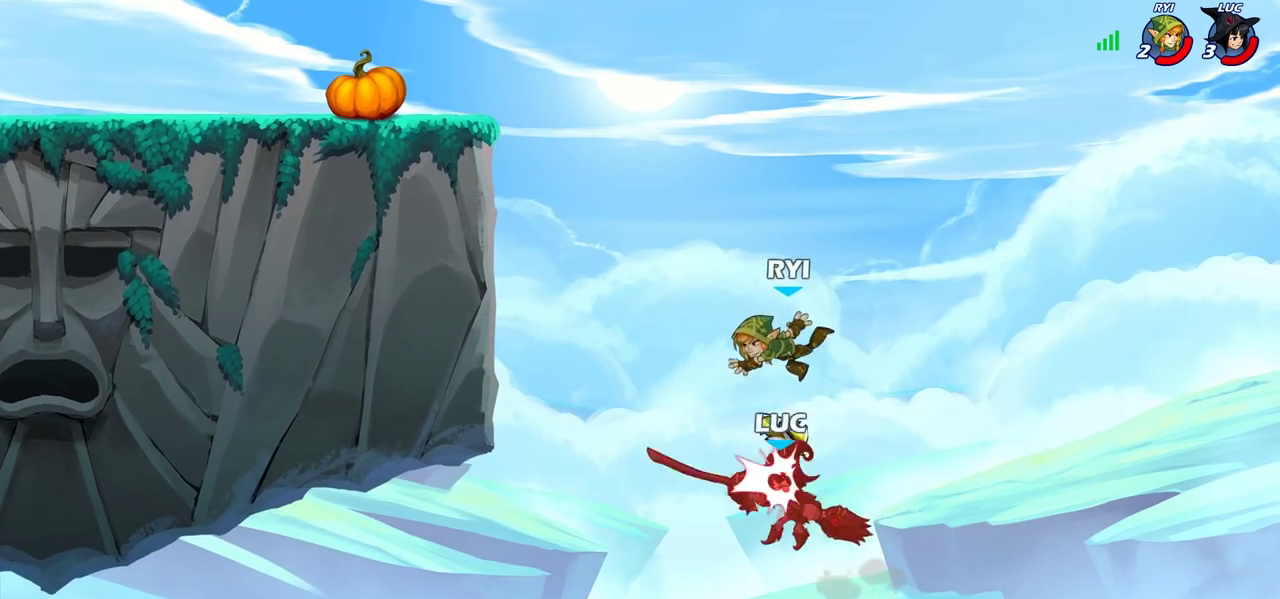
{"dt_ms": 500, "buttons": ["CIRCLE"], "left_stick": "center", "right_stick": "center", "events": [[200, "CIRCLE", "up"], [300, "CIRCLE", "down"]]}
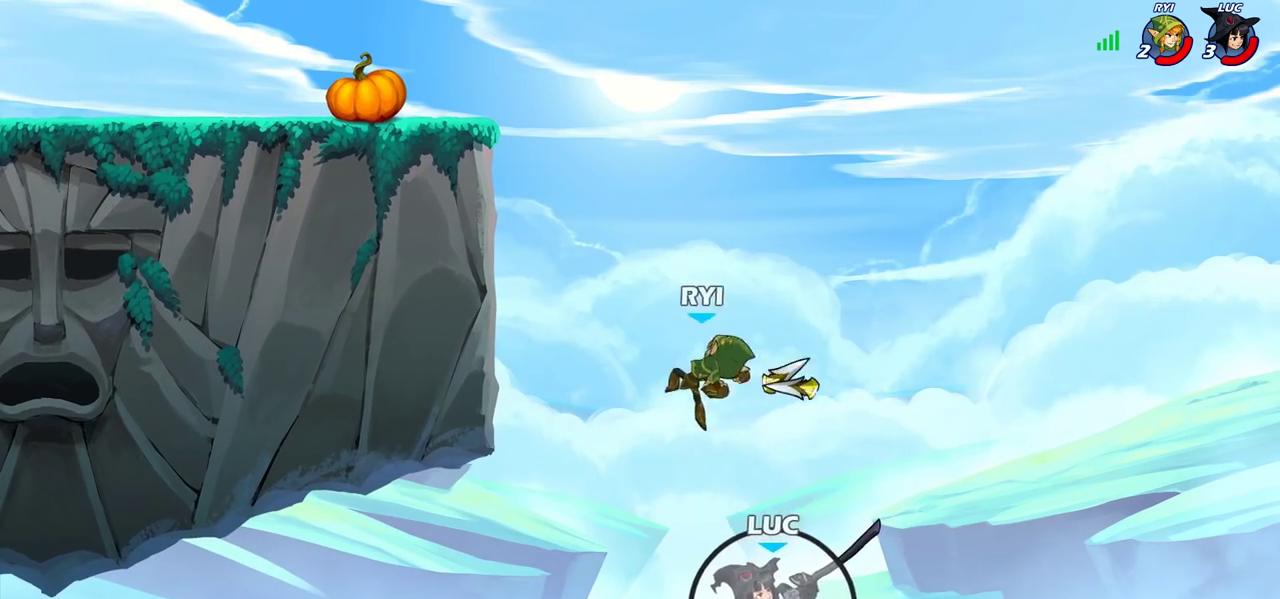
{"dt_ms": 300, "buttons": ["CIRCLE"], "left_stick": "center", "right_stick": "center", "events": []}
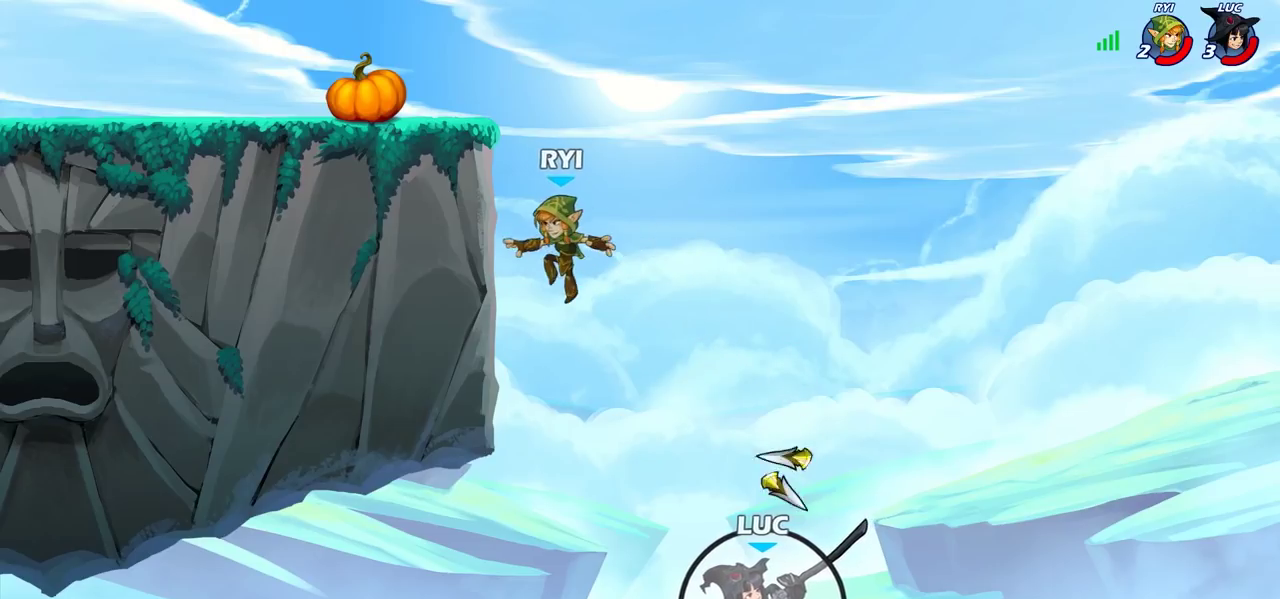
{"dt_ms": 700, "buttons": ["CIRCLE"], "left_stick": "center", "right_stick": "center", "events": []}
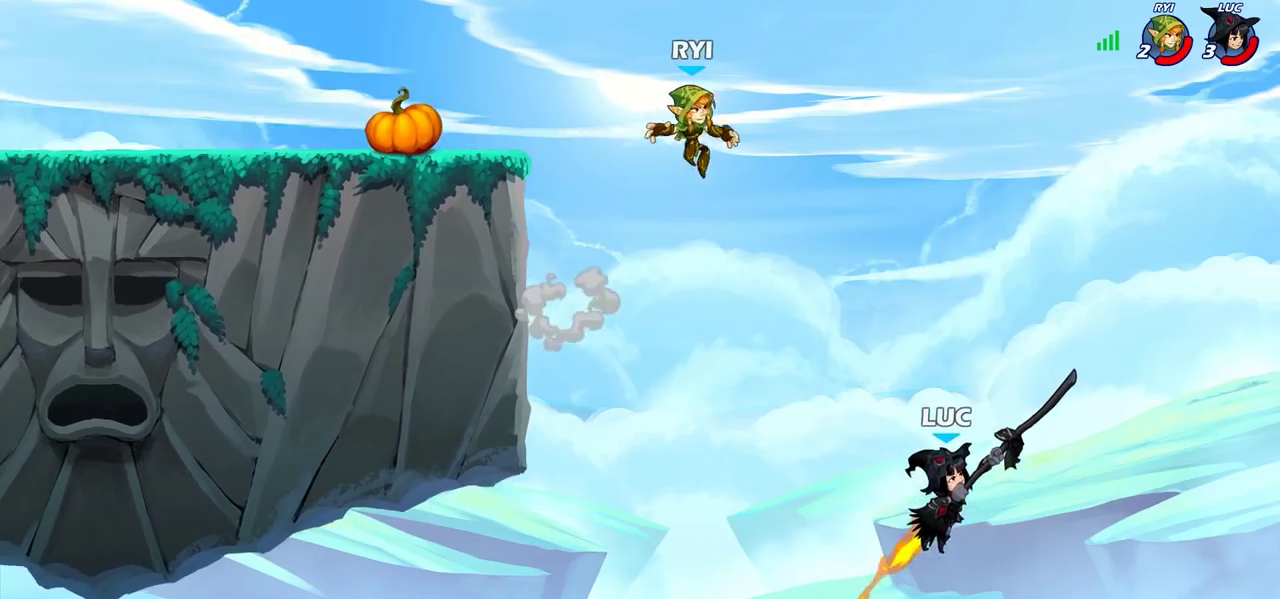
{"dt_ms": 400, "buttons": ["SQUARE"], "left_stick": "left", "right_stick": "center", "events": [[17, "left_stick", "left"], [33, "CIRCLE", "up"], [350, "SQUARE", "down"]]}
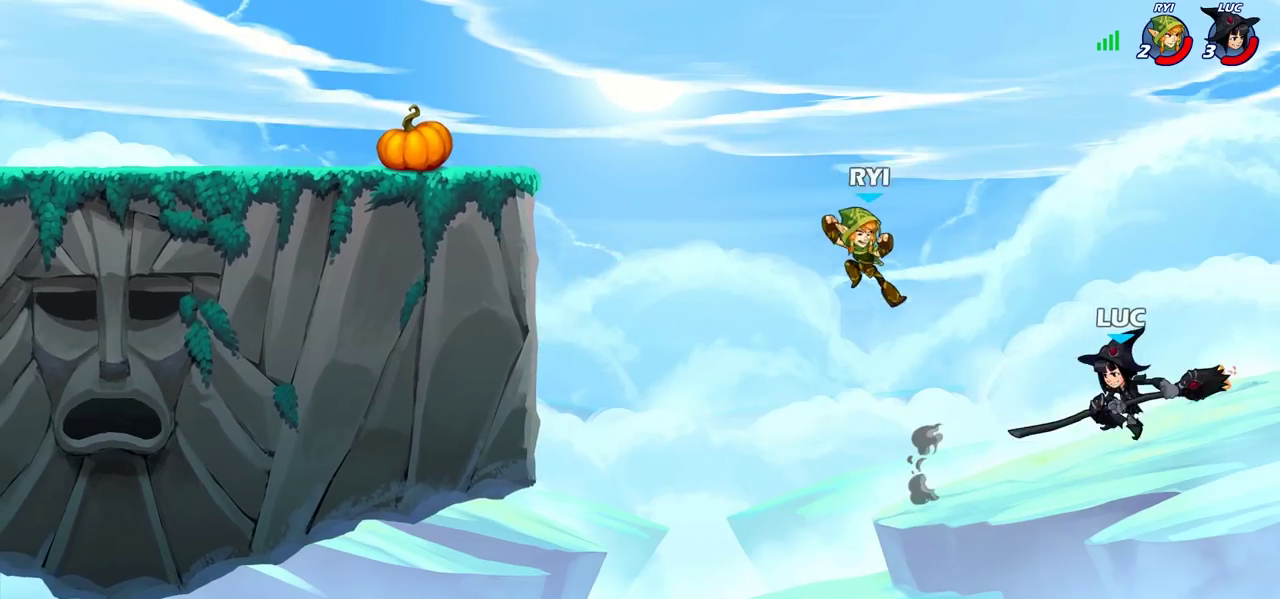
{"dt_ms": 600, "buttons": [], "left_stick": "left", "right_stick": "center", "events": [[67, "SQUARE", "up"]]}
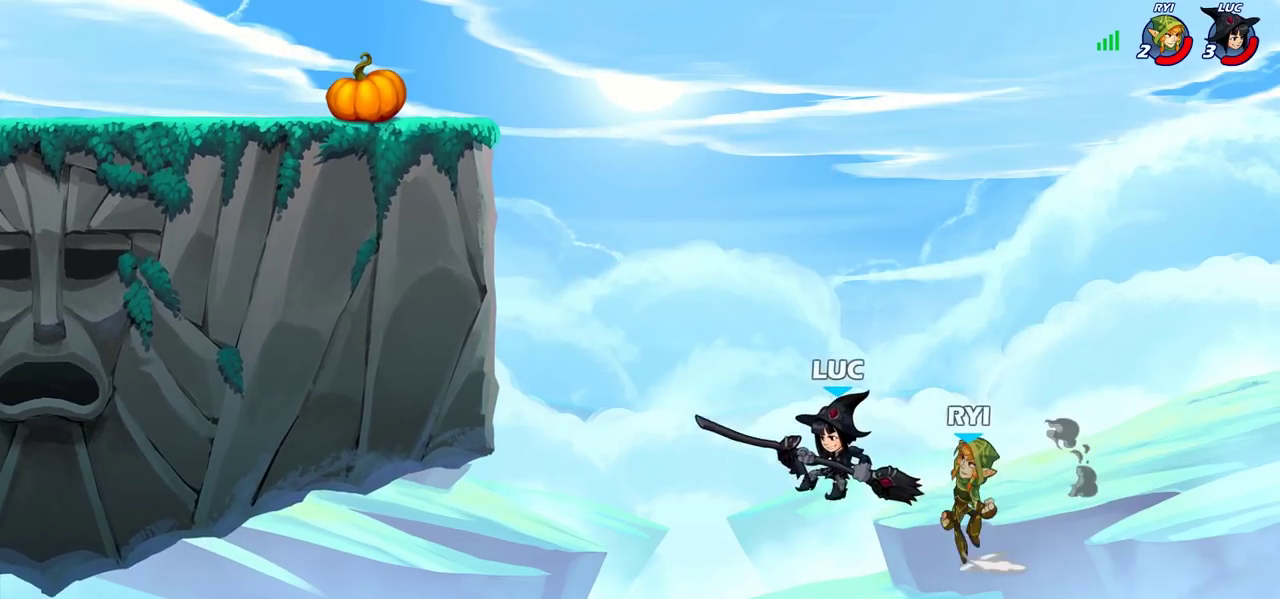
{"dt_ms": 500, "buttons": ["R2"], "left_stick": "up-left", "right_stick": "center", "events": [[133, "CROSS", "down"], [200, "left_stick", "up-left"], [300, "CROSS", "up"], [383, "R2", "down"]]}
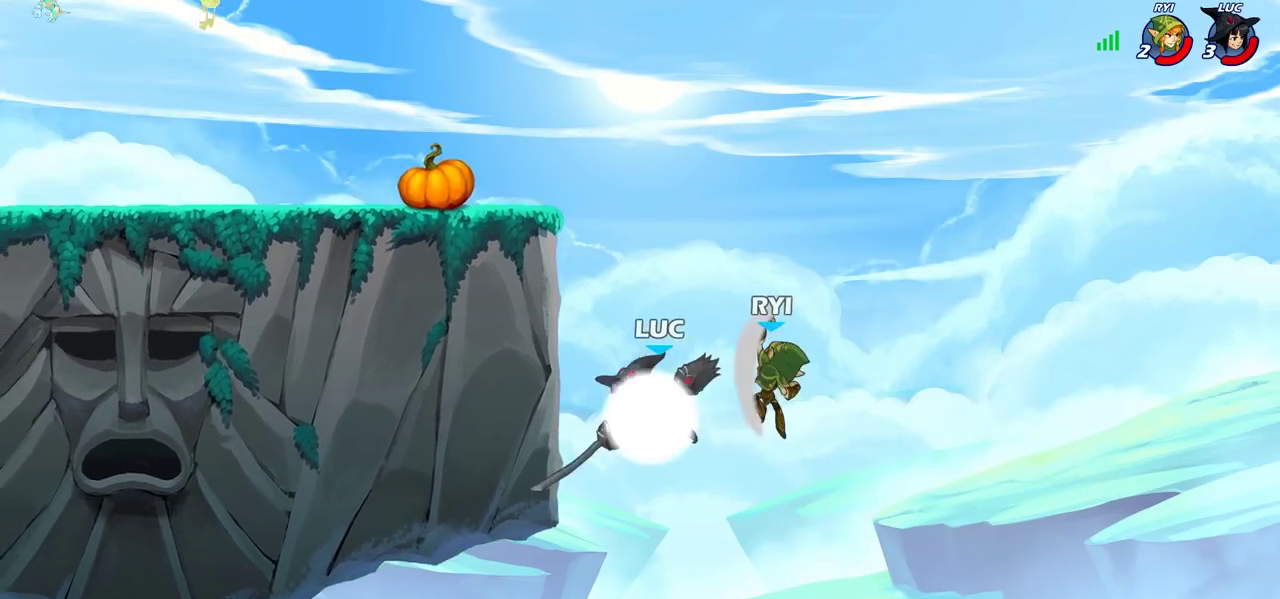
{"dt_ms": 500, "buttons": [], "left_stick": "up-left", "right_stick": "center", "events": [[250, "R2", "up"], [267, "left_stick", "up-right"], [317, "CROSS", "down"], [350, "left_stick", "up-left"], [367, "SQUARE", "down"], [417, "CROSS", "up"], [433, "SQUARE", "up"]]}
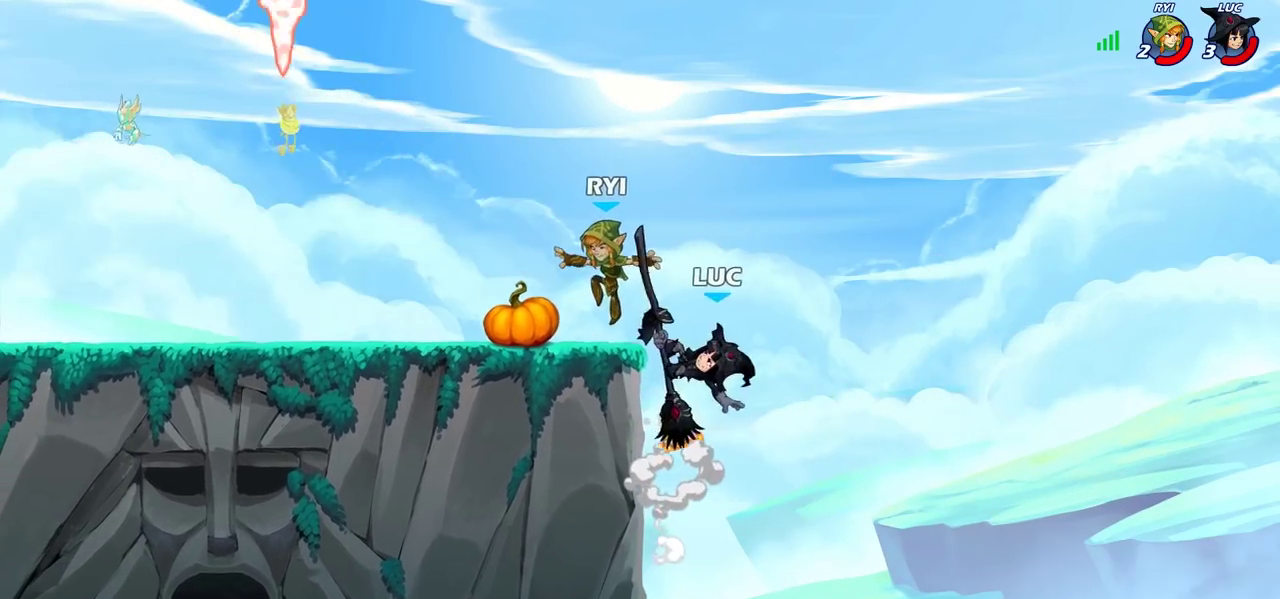
{"dt_ms": 500, "buttons": [], "left_stick": "left", "right_stick": "center"}
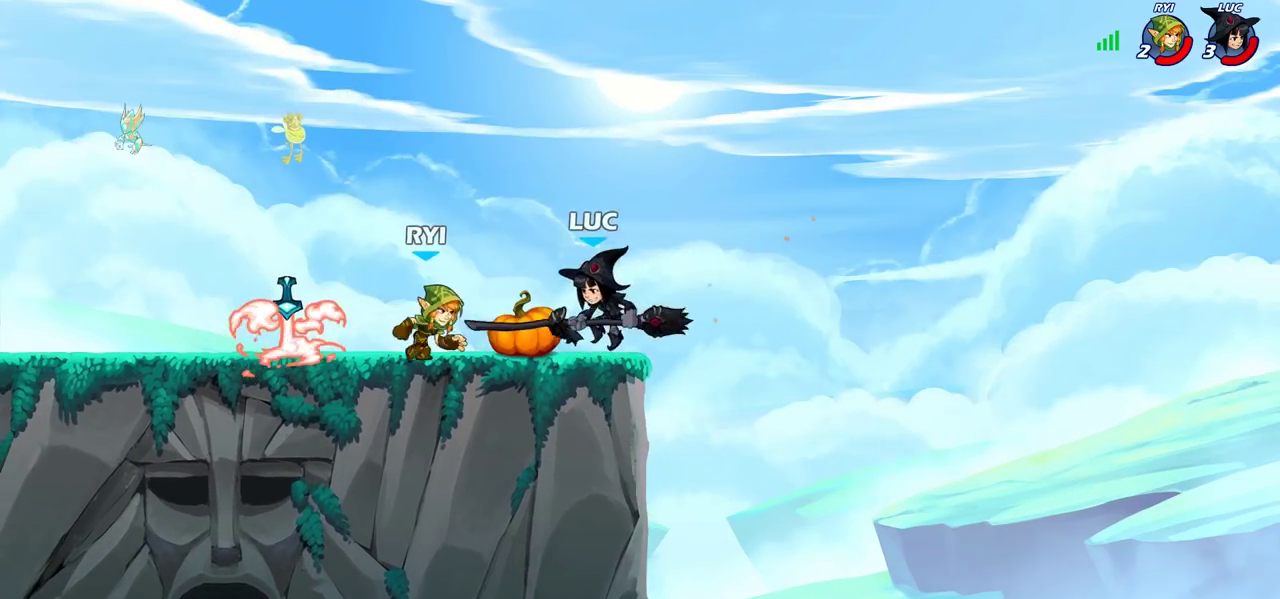
{"dt_ms": 600, "buttons": ["CROSS"], "left_stick": "right", "right_stick": "center", "events": [[50, "left_stick", "right"], [83, "CROSS", "down"], [167, "left_stick", "down-left"], [233, "CROSS", "up"], [250, "left_stick", "down-right"], [383, "left_stick", "up-left"], [550, "CROSS", "down"], [583, "left_stick", "right"]]}
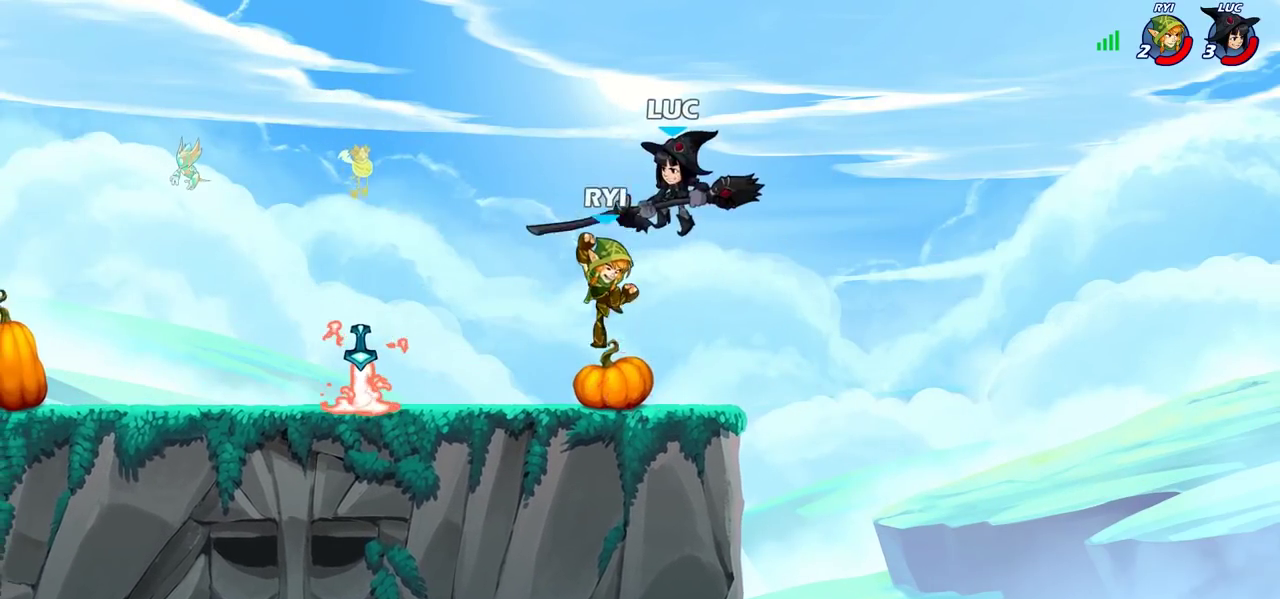
{"dt_ms": 400, "buttons": ["SQUARE"], "left_stick": "down-left", "right_stick": "center", "events": [[33, "R2", "down"], [83, "CROSS", "up"], [200, "R2", "up"], [217, "left_stick", "up-left"], [350, "left_stick", "down-left"], [383, "SQUARE", "down"]]}
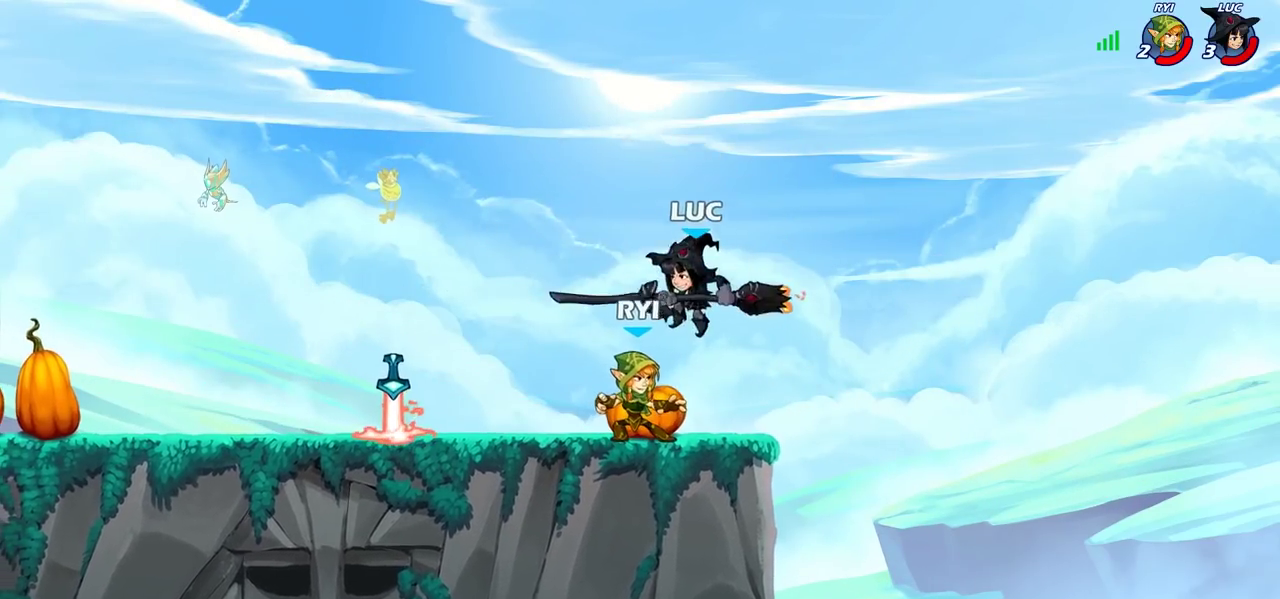
{"dt_ms": 400, "buttons": [], "left_stick": "center", "right_stick": "center", "events": [[17, "left_stick", "up-right"], [50, "SQUARE", "up"], [83, "left_stick", "center"]]}
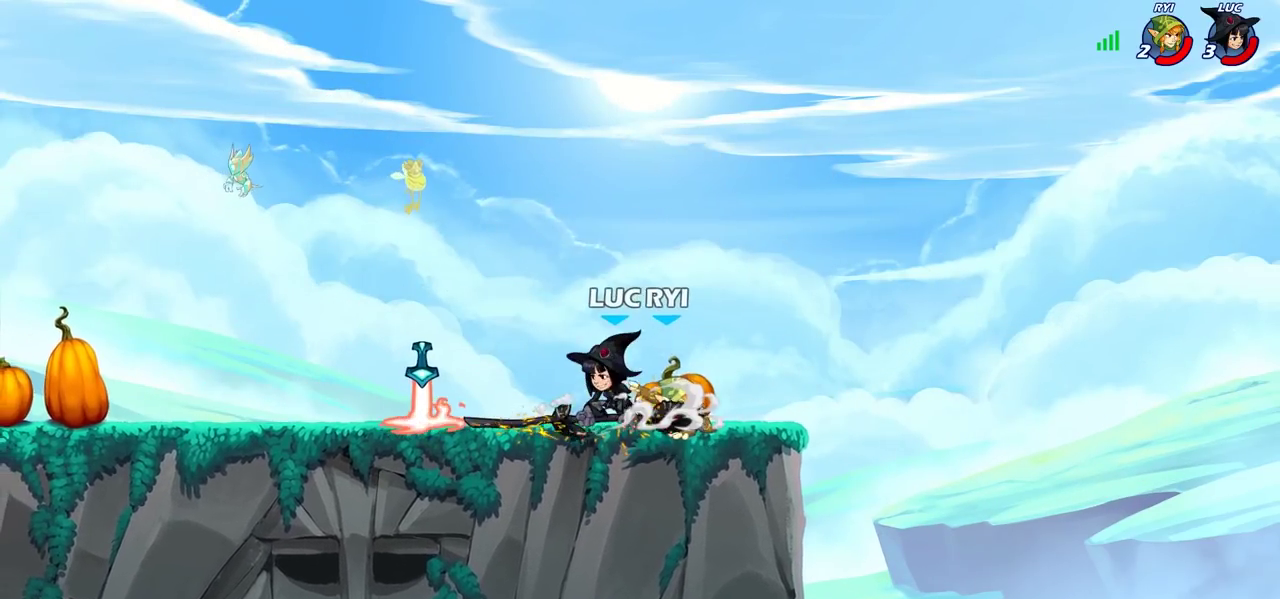
{"dt_ms": 700, "buttons": [], "left_stick": "right", "right_stick": "center", "events": [[33, "left_stick", "left"], [167, "CROSS", "down"], [250, "R2", "down"], [250, "left_stick", "down-right"], [350, "CROSS", "up"], [433, "R2", "up"], [567, "left_stick", "left"], [700, "left_stick", "right"]]}
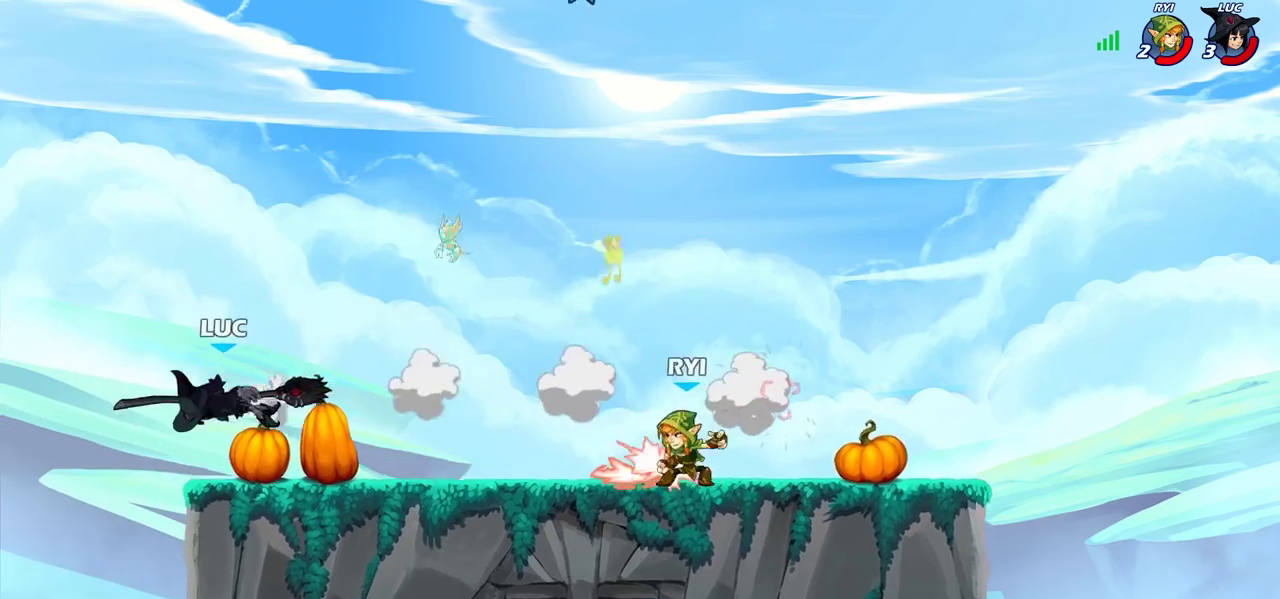
{"dt_ms": 400, "buttons": [], "left_stick": "right", "right_stick": "center", "events": [[150, "R2", "down"], [333, "R2", "up"]]}
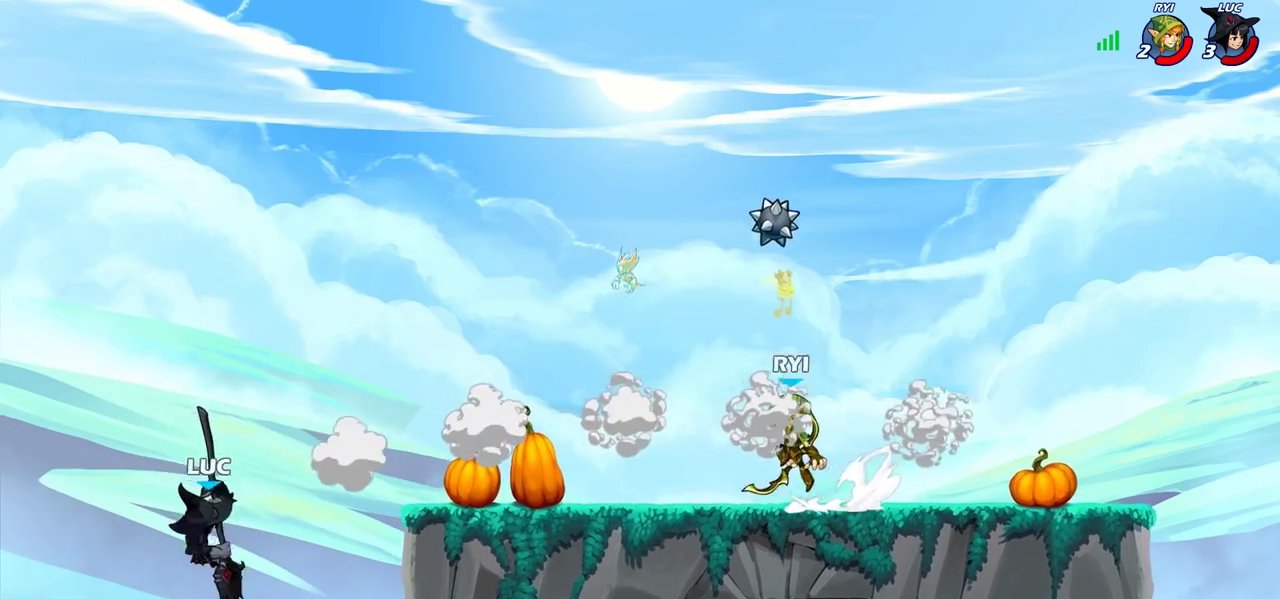
{"dt_ms": 400, "buttons": [], "left_stick": "right", "right_stick": "center", "events": [[17, "CROSS", "down"], [133, "CROSS", "up"], [217, "CROSS", "down"], [383, "CROSS", "up"]]}
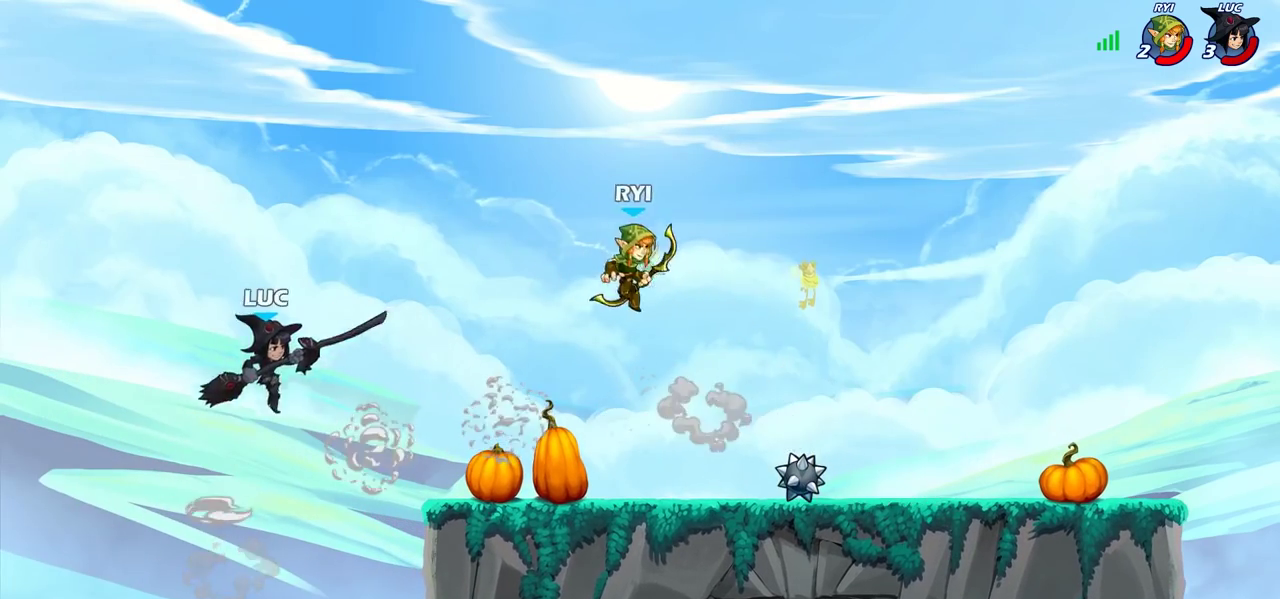
{"dt_ms": 800, "buttons": [], "left_stick": "up-right", "right_stick": "center"}
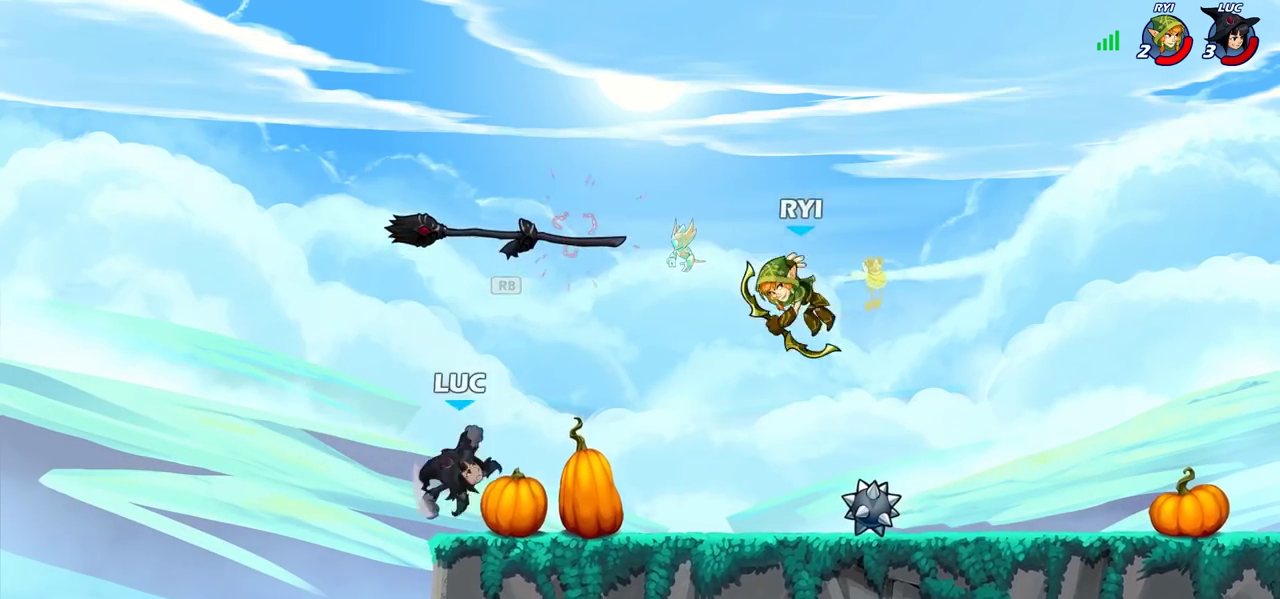
{"dt_ms": 300, "buttons": [], "left_stick": "up-right", "right_stick": "center"}
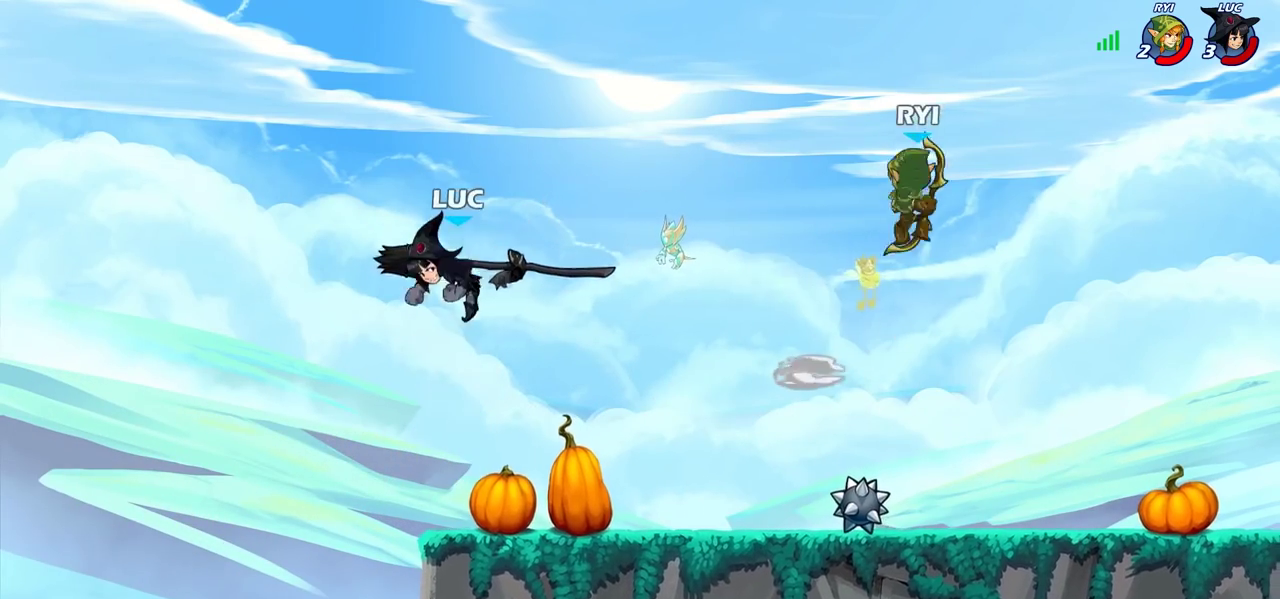
{"dt_ms": 400, "buttons": [], "left_stick": "down-left", "right_stick": "center", "events": [[117, "R1", "down"], [117, "left_stick", "down"], [217, "R1", "up"], [333, "left_stick", "down-left"]]}
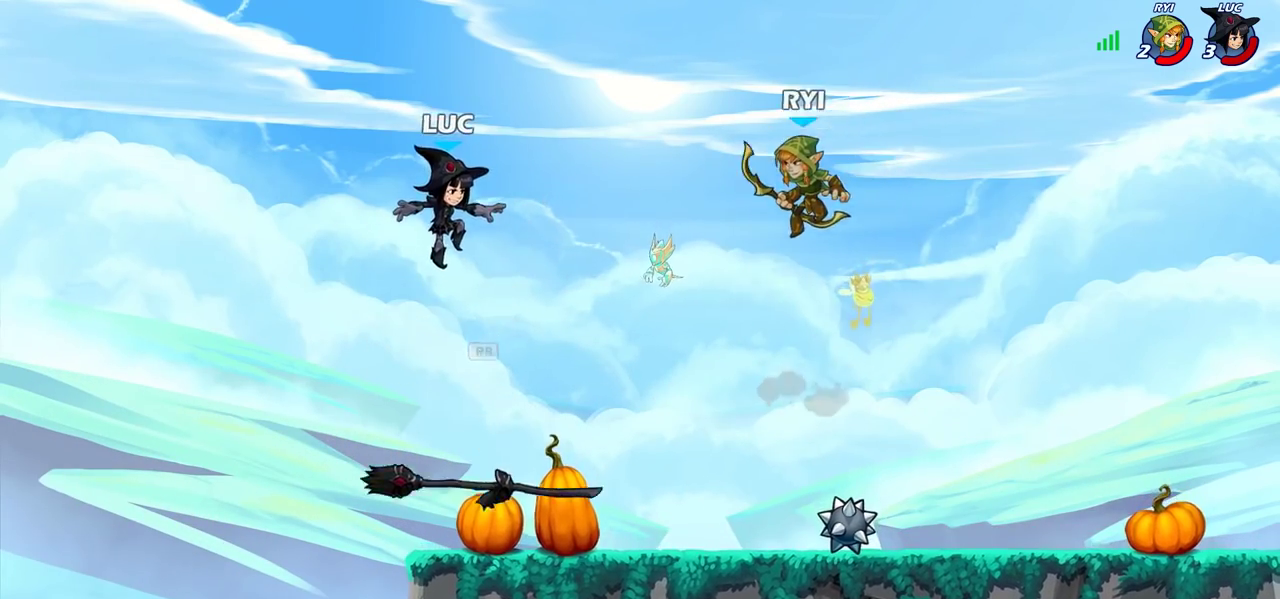
{"dt_ms": 800, "buttons": ["SQUARE"], "left_stick": "center", "right_stick": "center", "events": [[67, "left_stick", "up-left"], [133, "left_stick", "down"], [200, "left_stick", "up-right"], [317, "left_stick", "center"], [383, "left_stick", "down-right"], [433, "left_stick", "right"], [467, "R1", "down"], [517, "R1", "up"], [617, "SQUARE", "down"], [650, "left_stick", "center"], [683, "SQUARE", "up"], [783, "SQUARE", "down"]]}
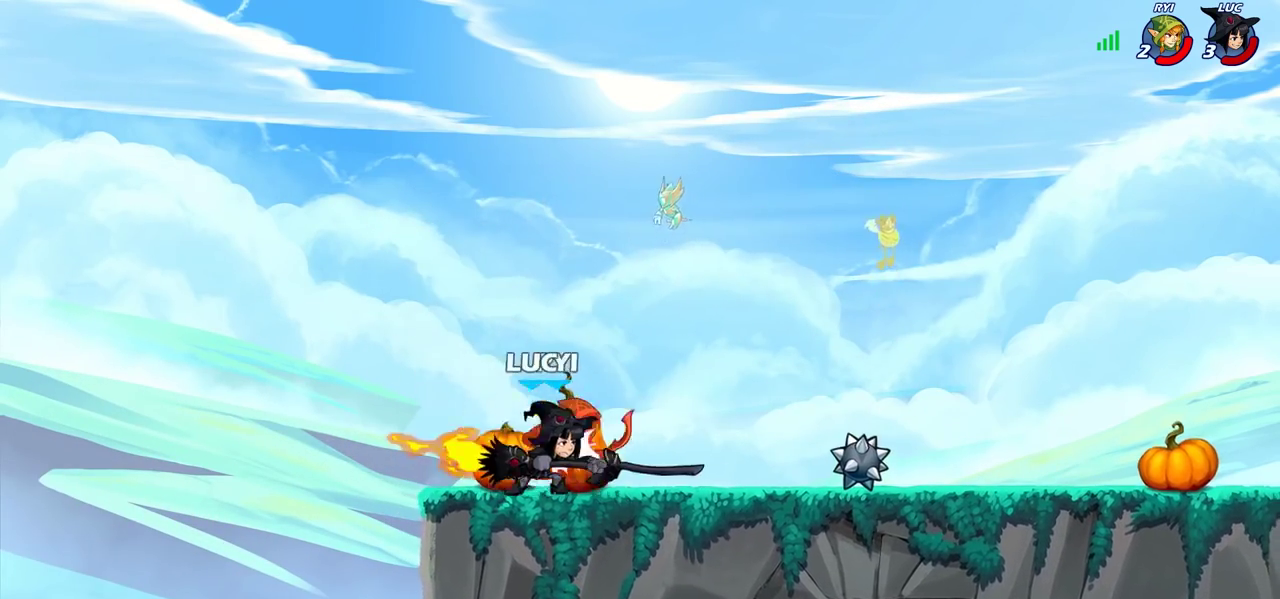
{"dt_ms": 300, "buttons": [], "left_stick": "center", "right_stick": "center", "events": [[83, "SQUARE", "up"], [150, "SQUARE", "down"], [250, "SQUARE", "up"]]}
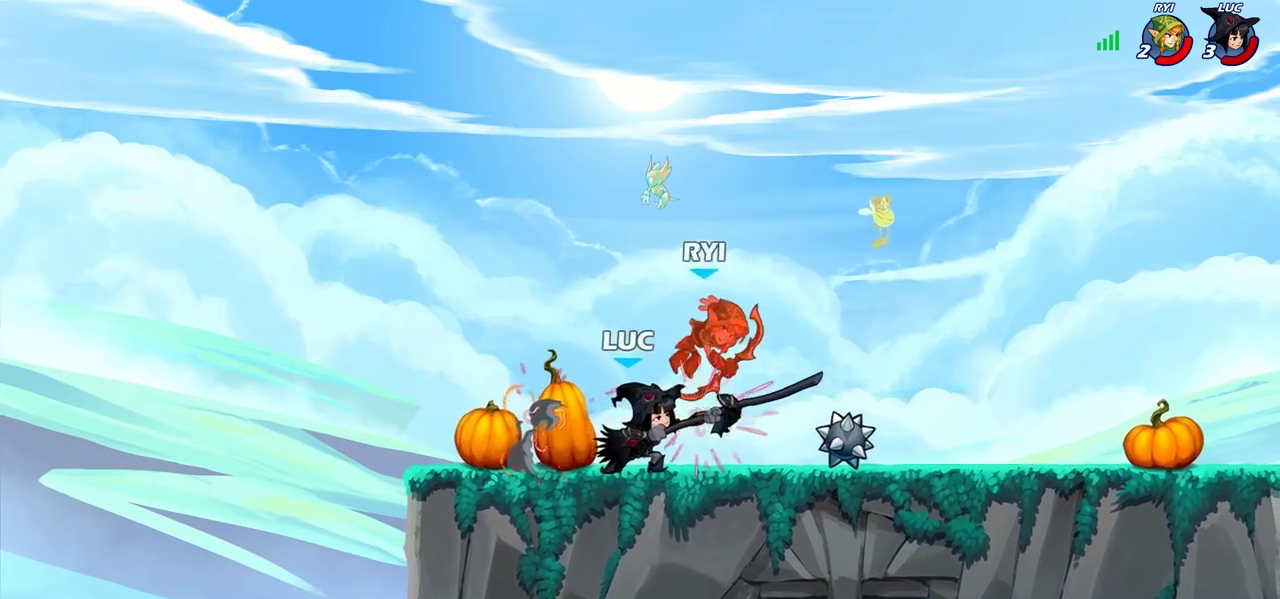
{"dt_ms": 400, "buttons": [], "left_stick": "center", "right_stick": "center", "events": []}
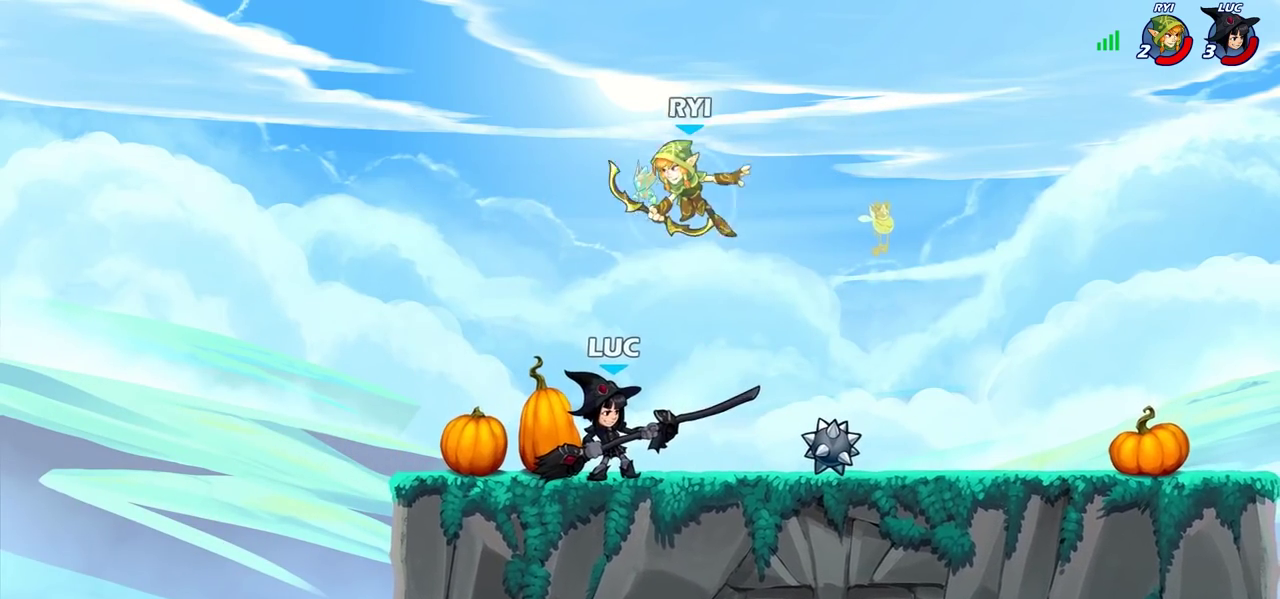
{"dt_ms": 800, "buttons": [], "left_stick": "center", "right_stick": "center", "events": [[183, "left_stick", "down"], [217, "CIRCLE", "down"], [300, "left_stick", "center"], [483, "CIRCLE", "up"]]}
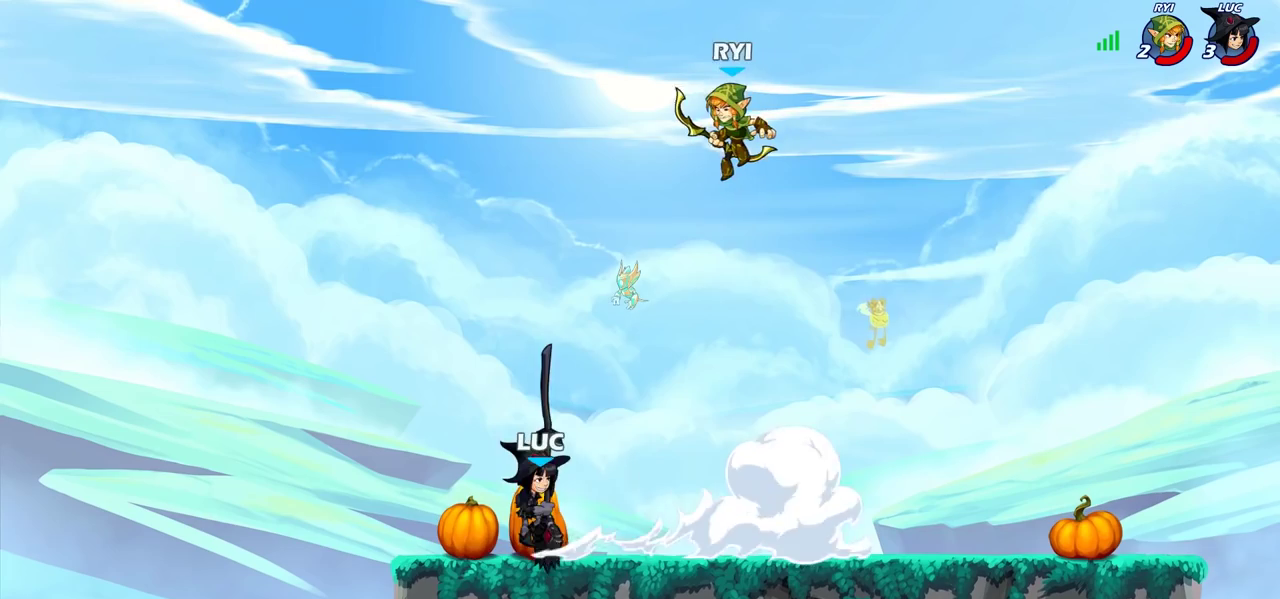
{"dt_ms": 300, "buttons": ["CROSS", "R2"], "left_stick": "left", "right_stick": "center", "events": [[67, "left_stick", "left"], [217, "CROSS", "down"], [300, "R2", "down"]]}